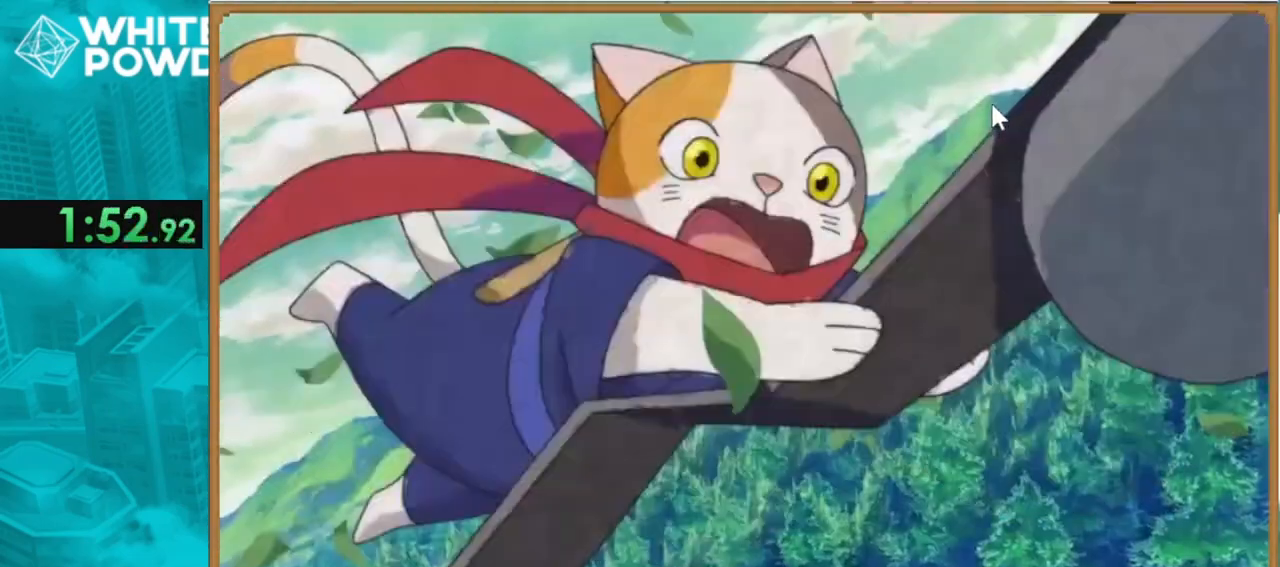
Gameplay with keyboard; each line is a JSON object with the keys held at the frame after it. "events" lists presses ("down") and releases ("up") of "a", "d", "return", "s" and "w" between this image and that frame as [ms after this image, input, new state], when the widget could be followed in between. No other keys are recorded. Mouse input is not recorded.
{"keys": ["return"], "events": [[500, "return", "down"]]}
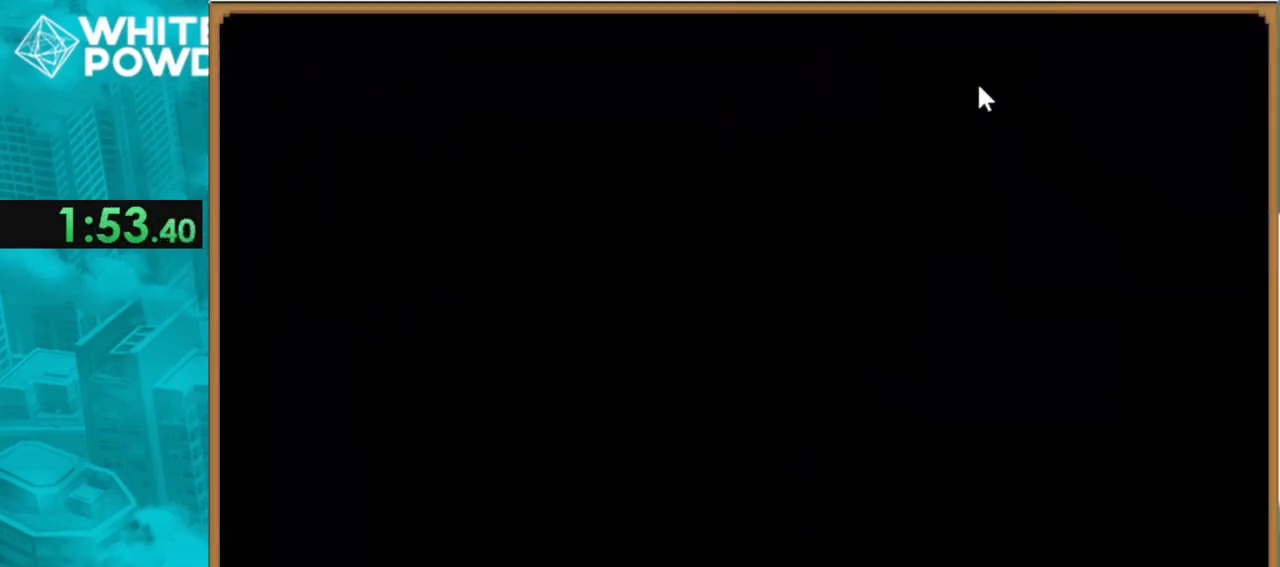
{"keys": ["return"], "events": [[34, "return", "up"], [100, "return", "down"], [200, "return", "up"], [234, "return", "down"], [267, "return", "up"], [334, "return", "down"], [434, "return", "up"], [467, "return", "down"]]}
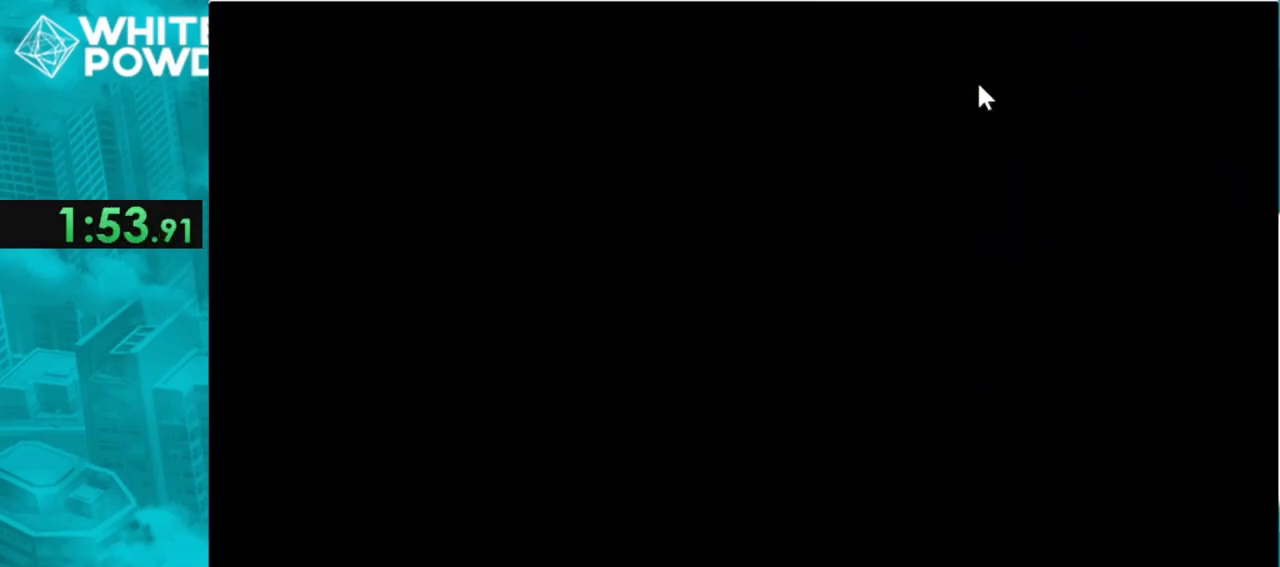
{"keys": ["return"], "events": [[67, "return", "up"], [100, "return", "down"], [167, "return", "up"], [200, "return", "down"], [300, "return", "up"], [334, "return", "down"], [434, "return", "up"], [467, "return", "down"]]}
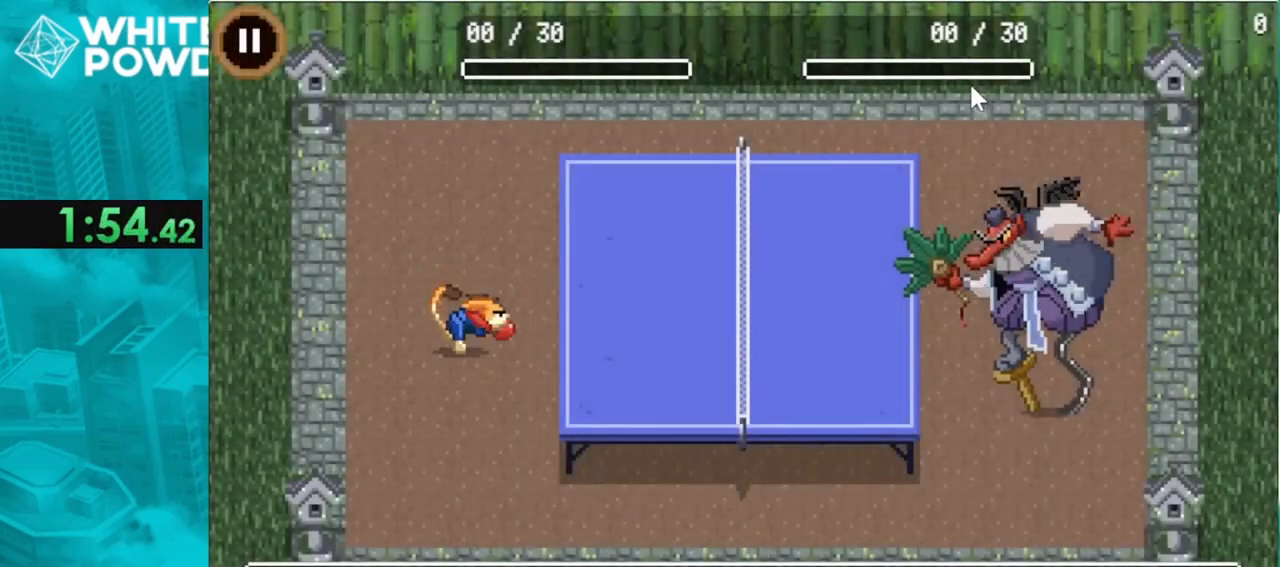
{"keys": [], "events": [[34, "return", "up"]]}
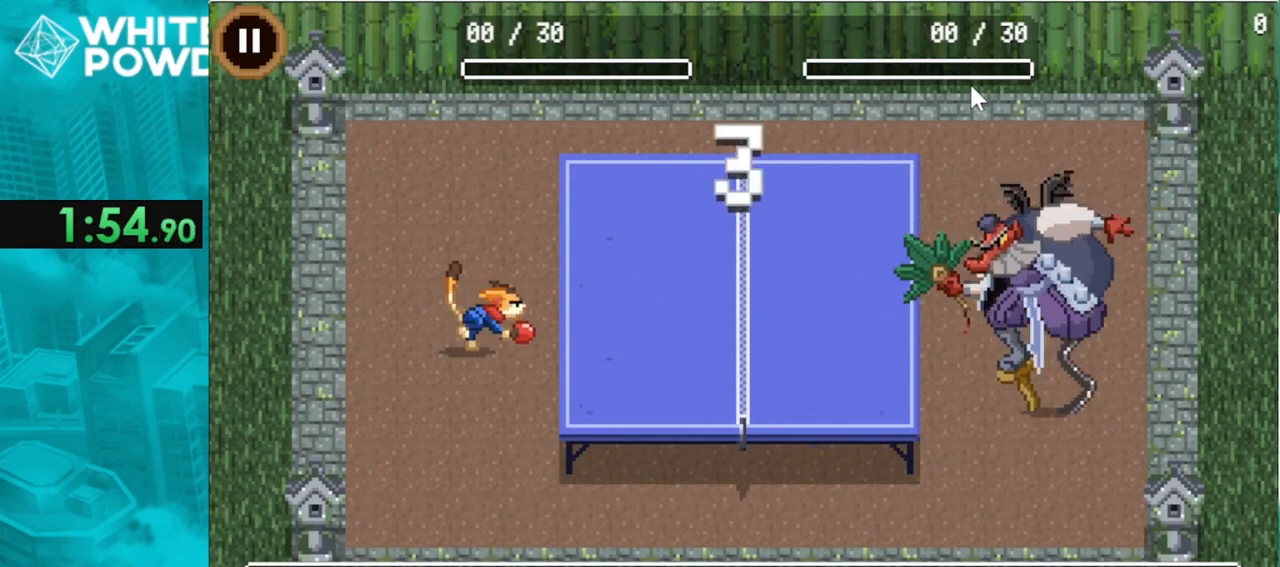
{"keys": [], "events": []}
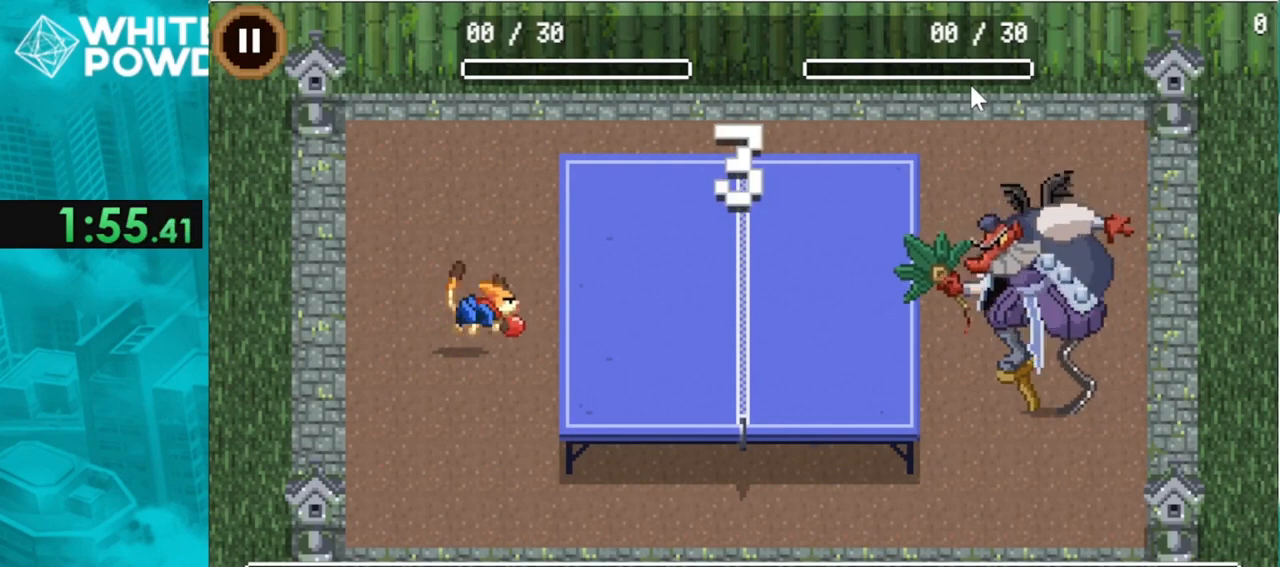
{"keys": [], "events": [[67, "d", "down"], [334, "d", "up"]]}
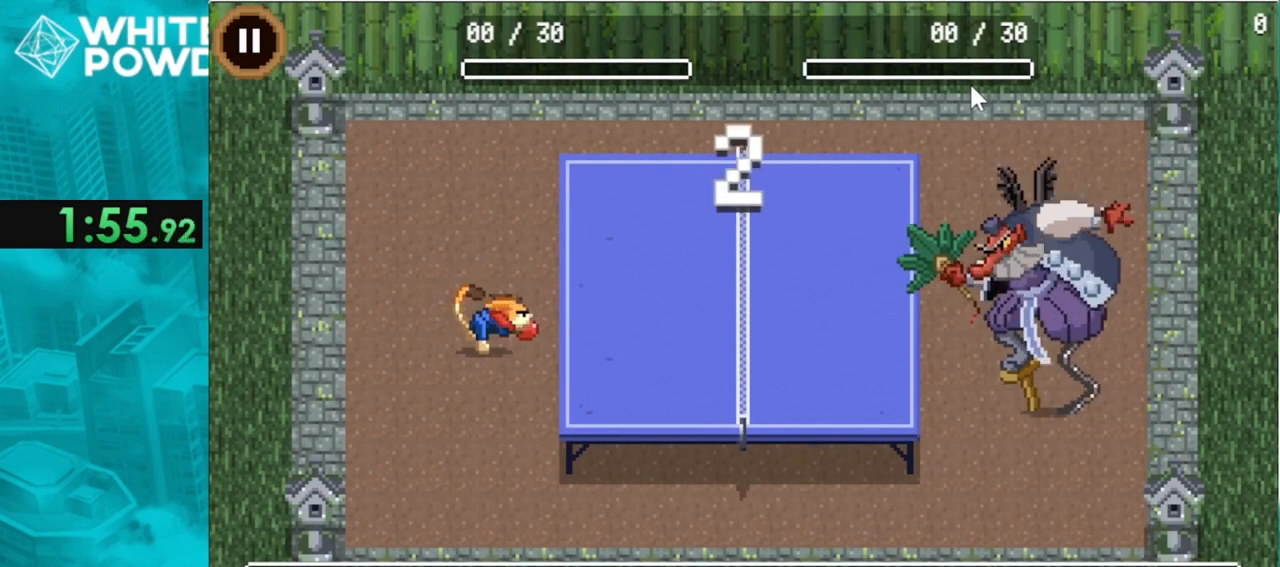
{"keys": [], "events": []}
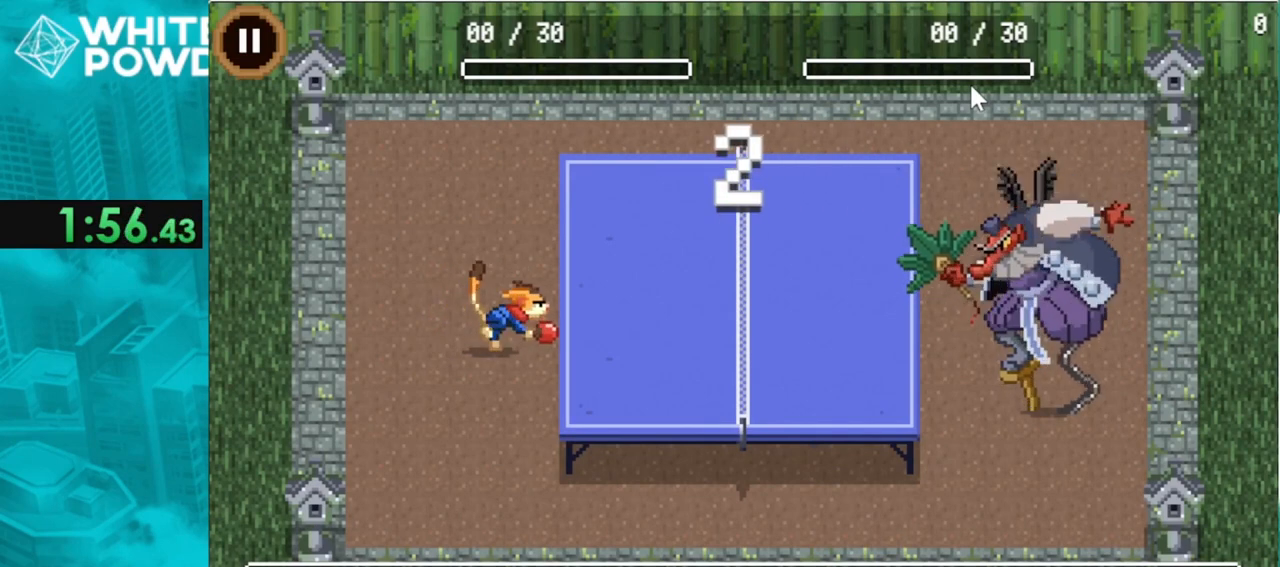
{"keys": [], "events": [[267, "w", "down"], [434, "w", "up"]]}
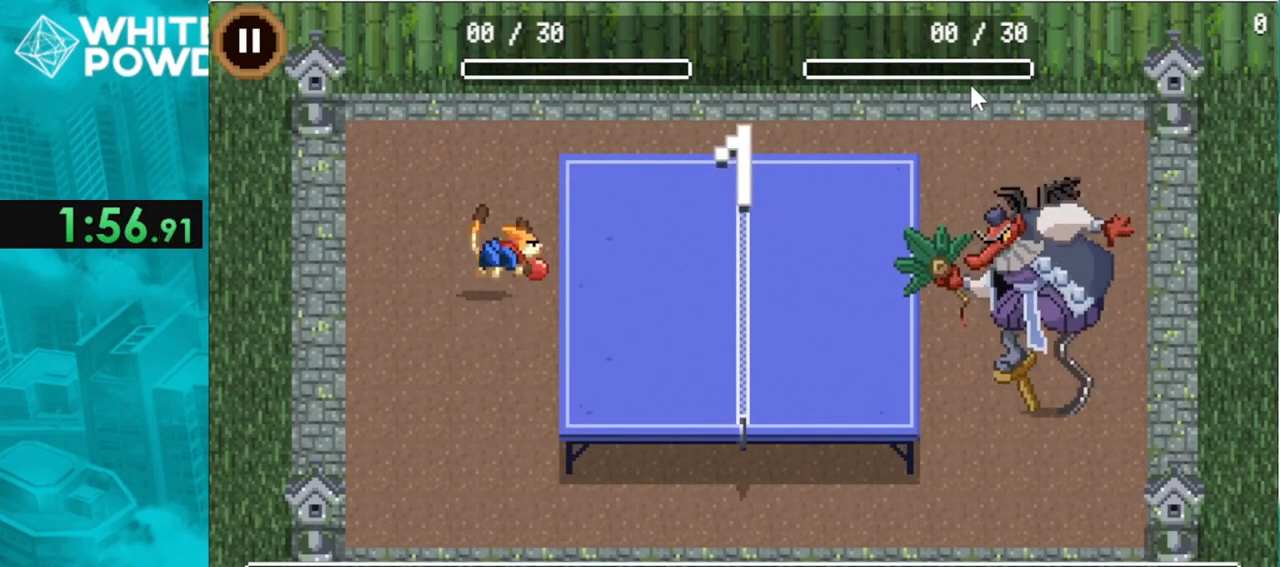
{"keys": [], "events": []}
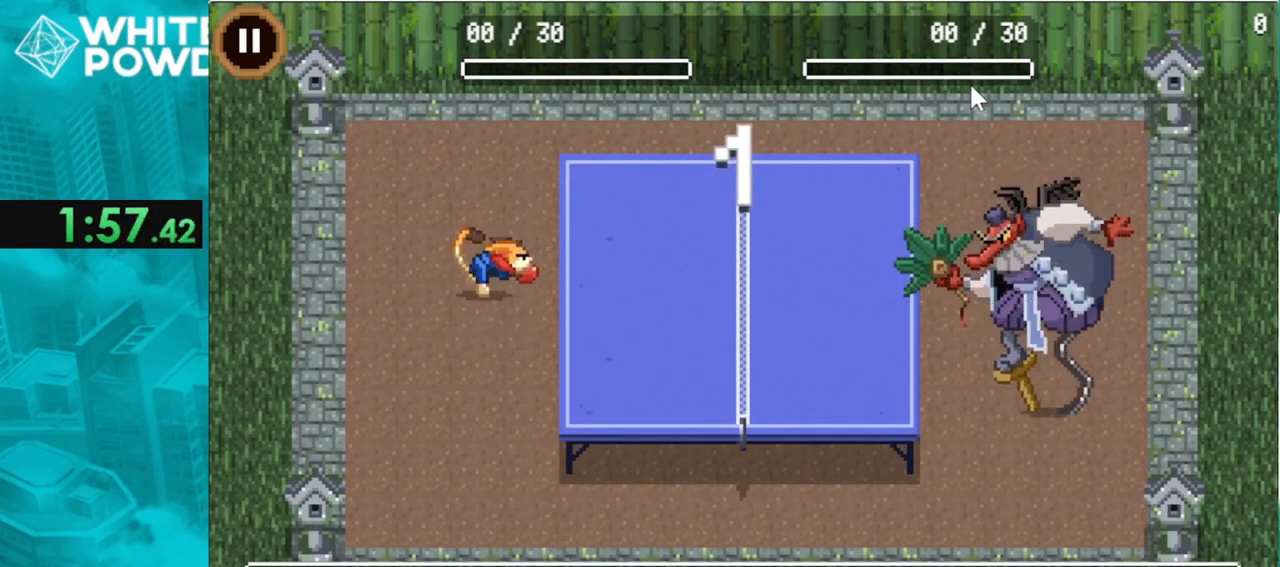
{"keys": [], "events": []}
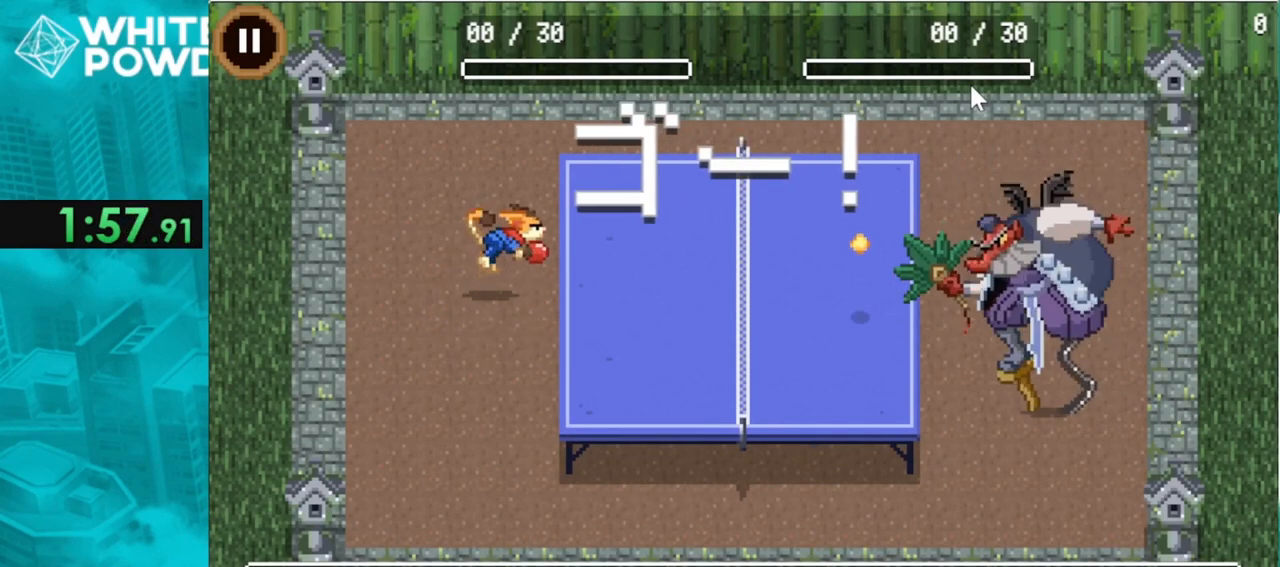
{"keys": [], "events": []}
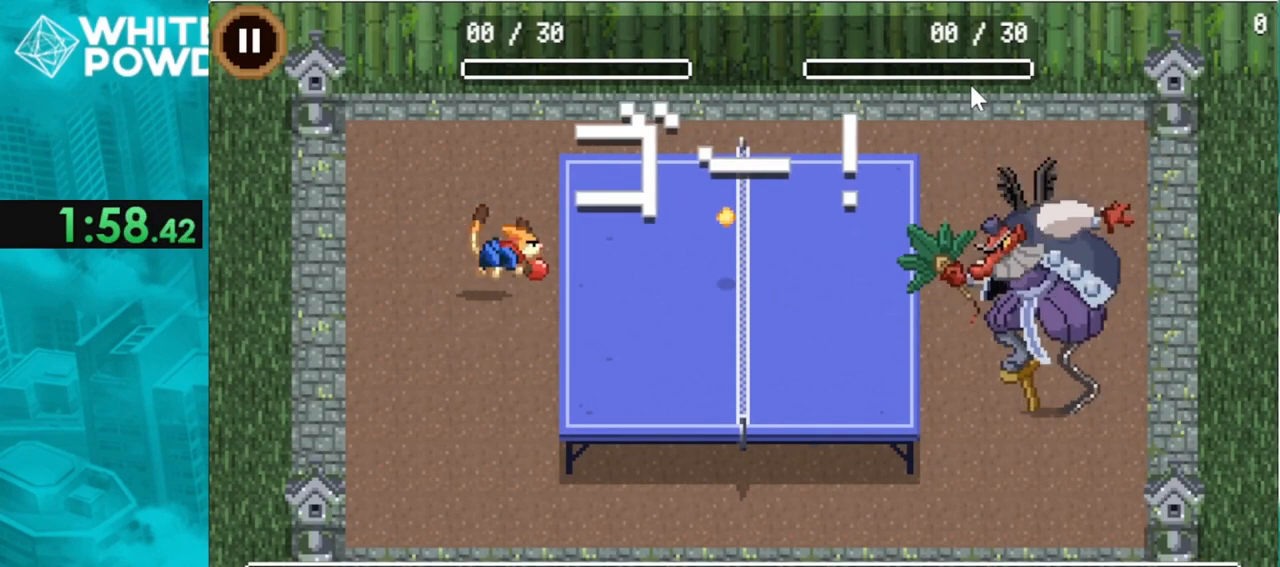
{"keys": [], "events": [[200, "w", "down"], [334, "w", "up"]]}
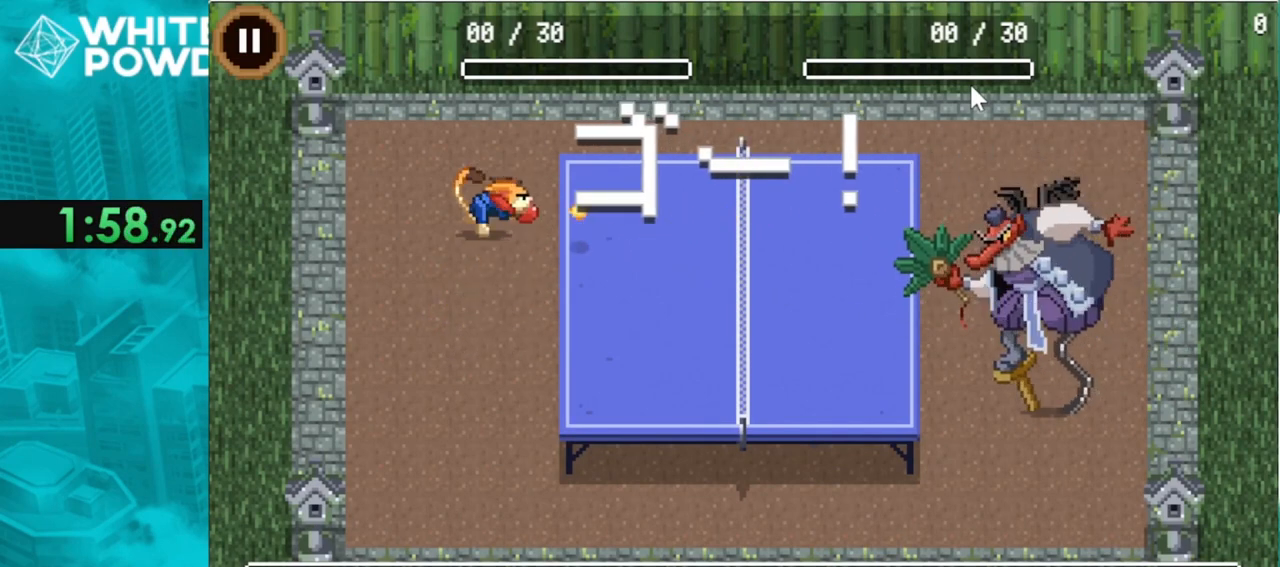
{"keys": ["s"], "events": [[400, "s", "down"]]}
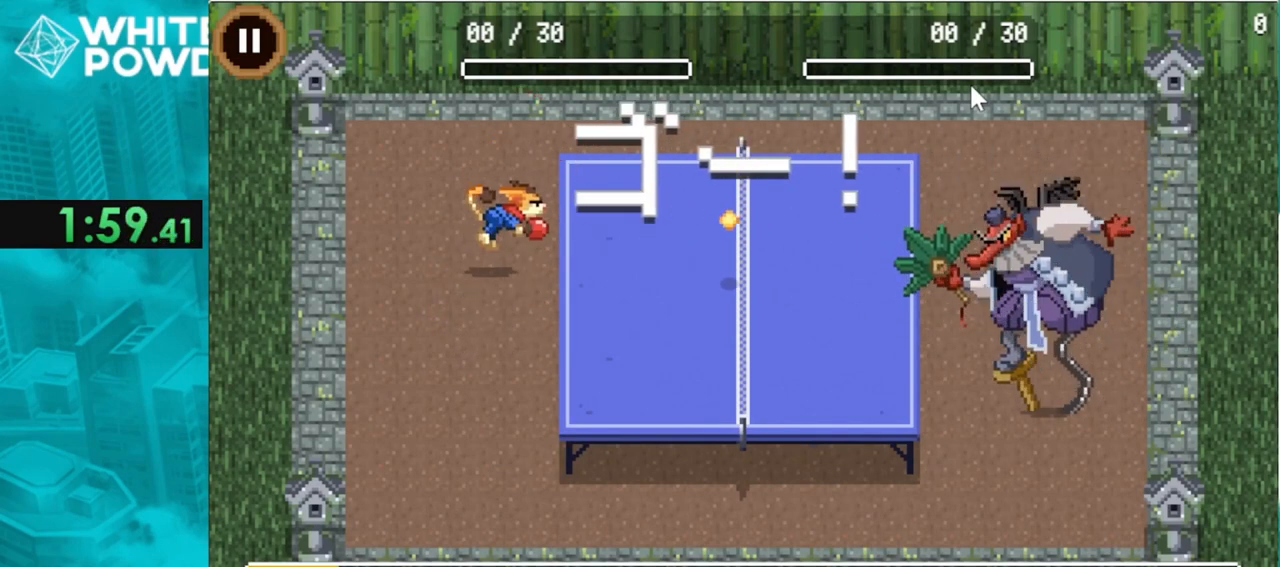
{"keys": [], "events": [[100, "s", "up"], [434, "s", "down"], [500, "s", "up"]]}
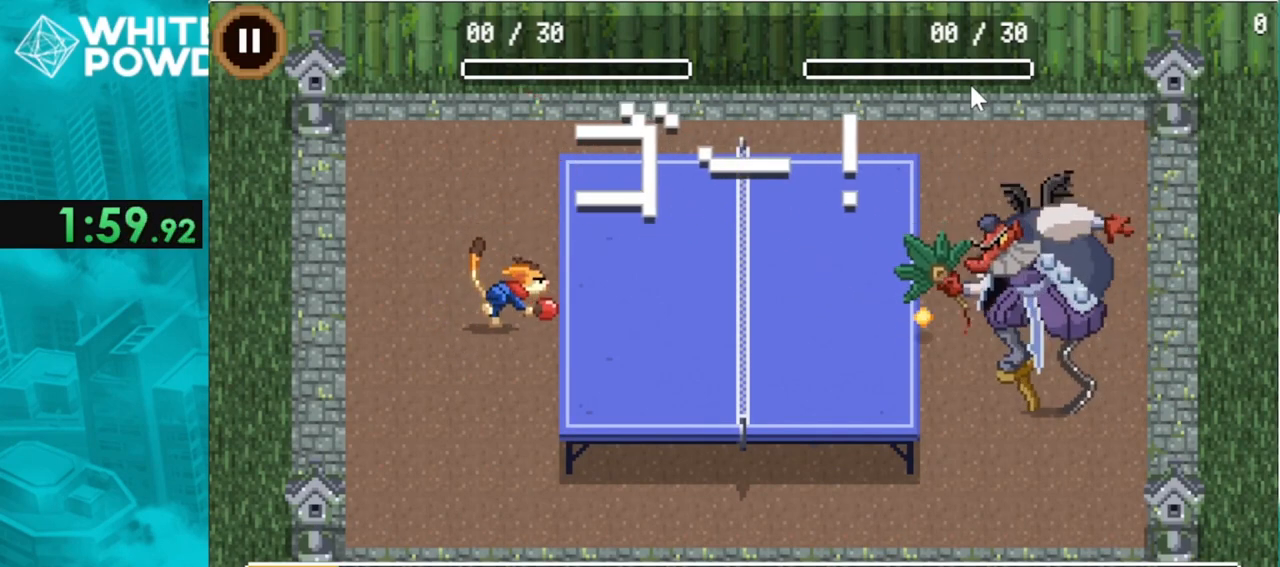
{"keys": ["w"], "events": [[400, "w", "down"]]}
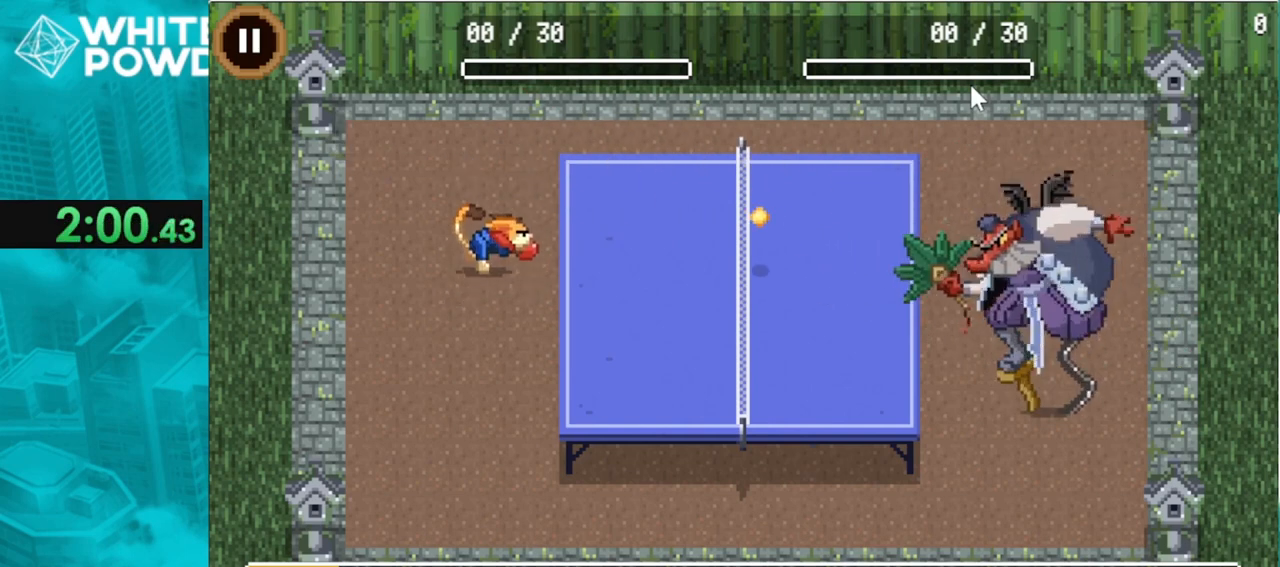
{"keys": [], "events": [[200, "w", "up"]]}
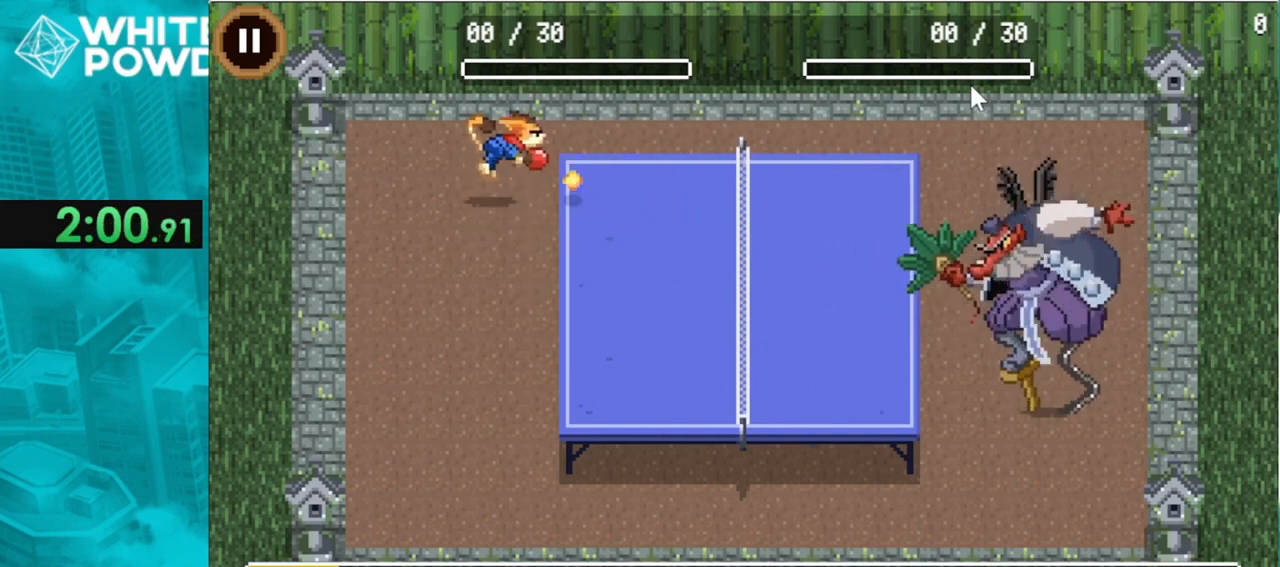
{"keys": [], "events": [[200, "s", "down"], [467, "s", "up"]]}
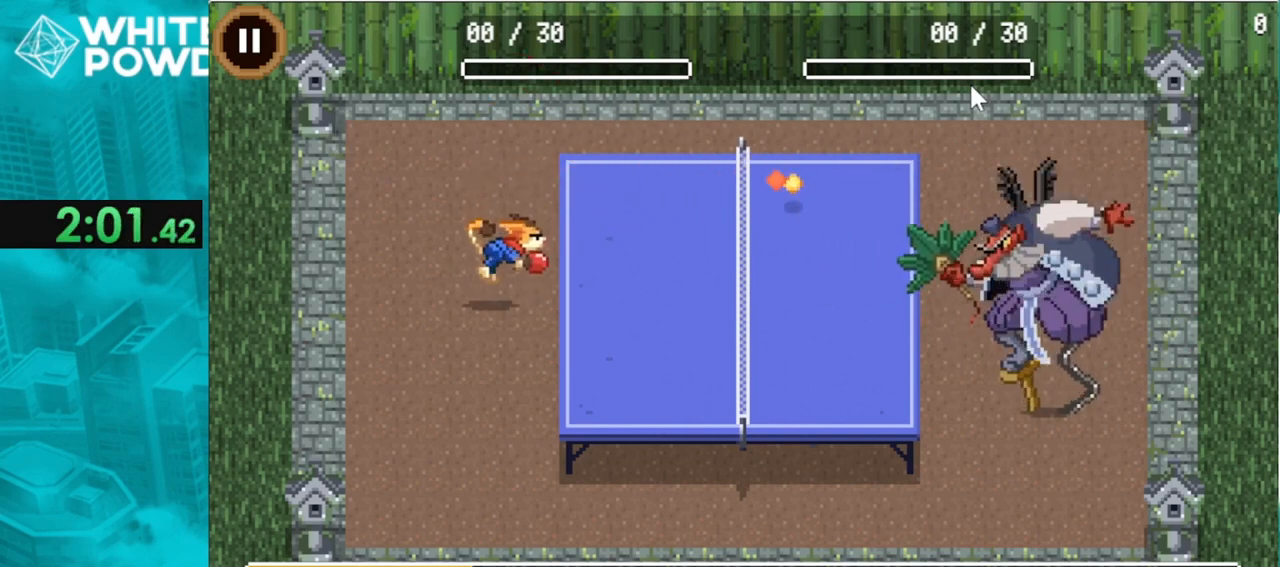
{"keys": [], "events": []}
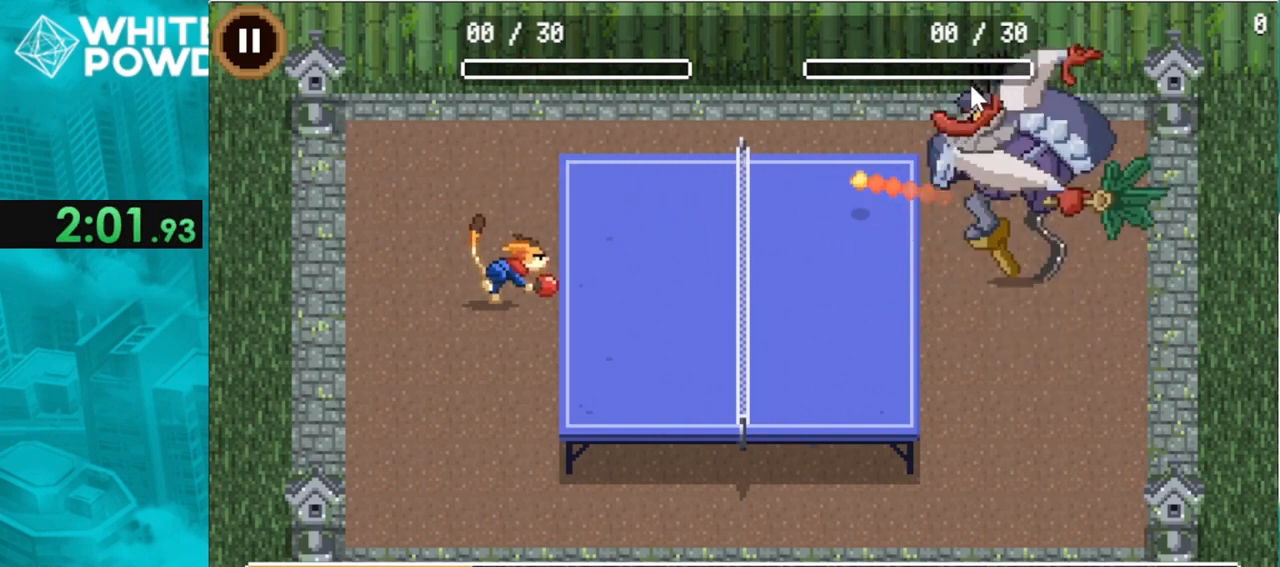
{"keys": [], "events": [[167, "w", "down"], [467, "w", "up"]]}
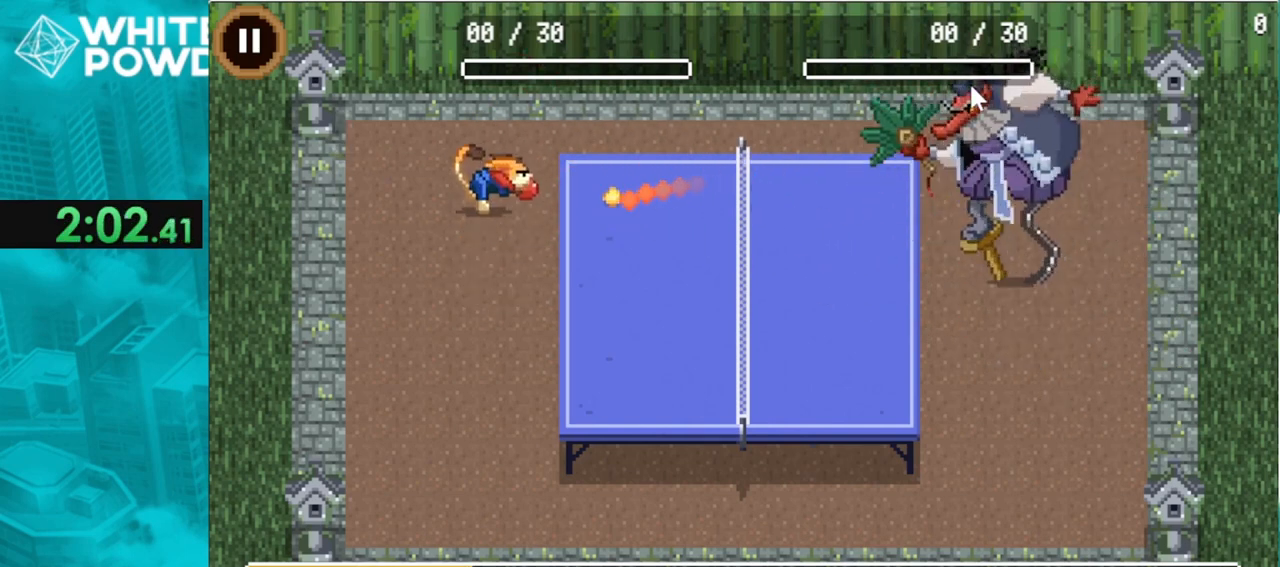
{"keys": [], "events": []}
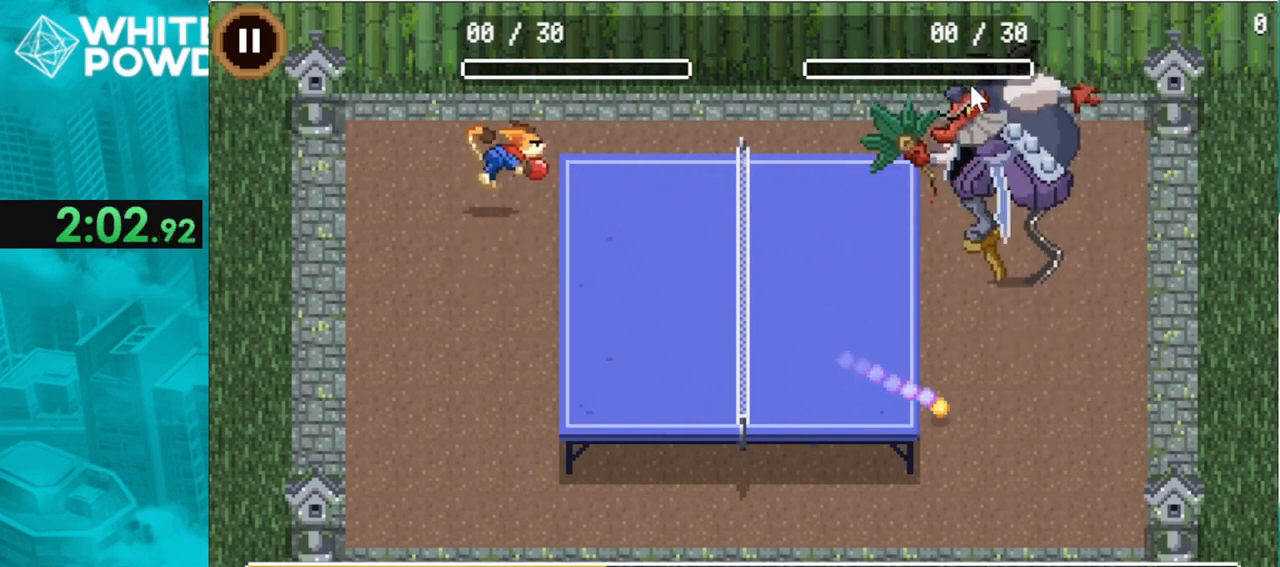
{"keys": [], "events": [[67, "s", "down"], [234, "s", "up"]]}
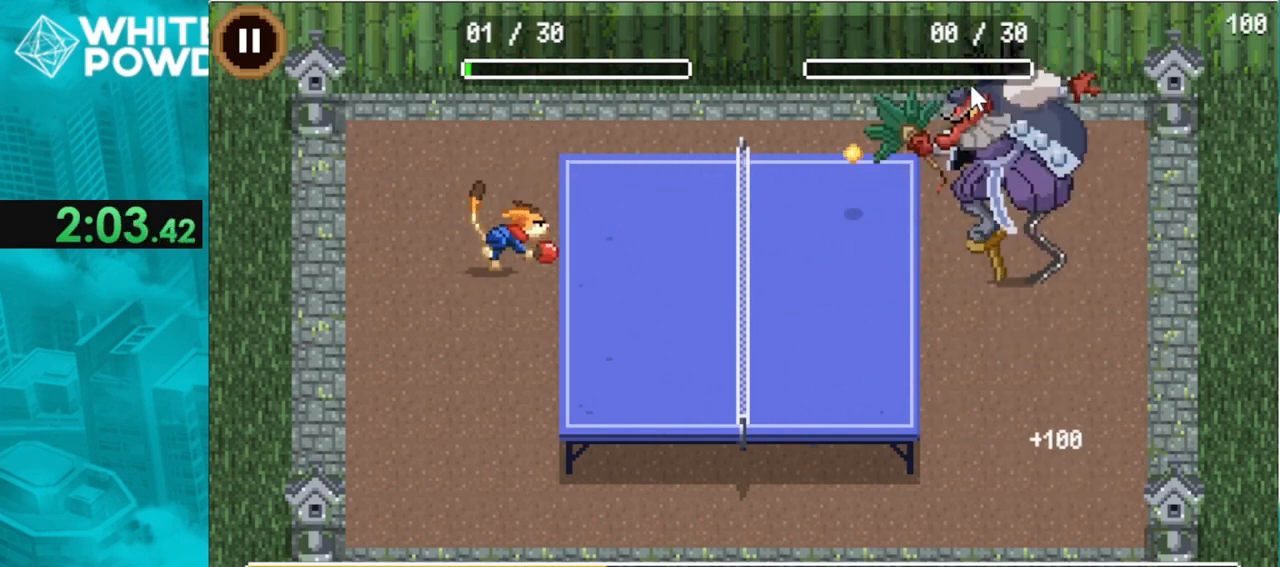
{"keys": [], "events": [[300, "w", "down"], [467, "w", "up"]]}
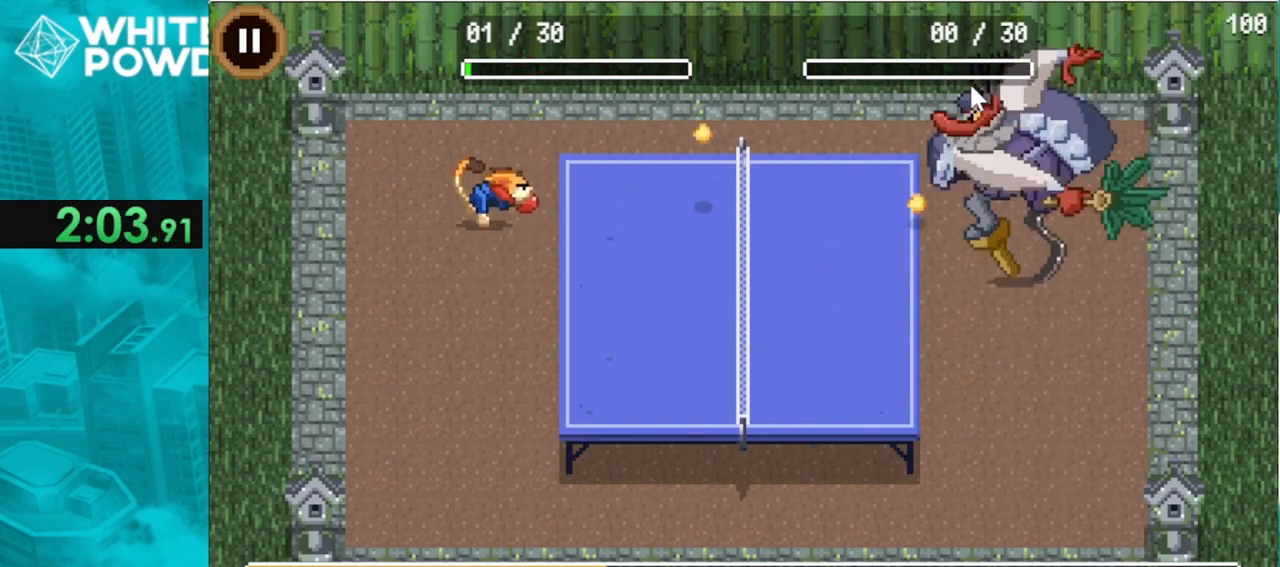
{"keys": [], "events": []}
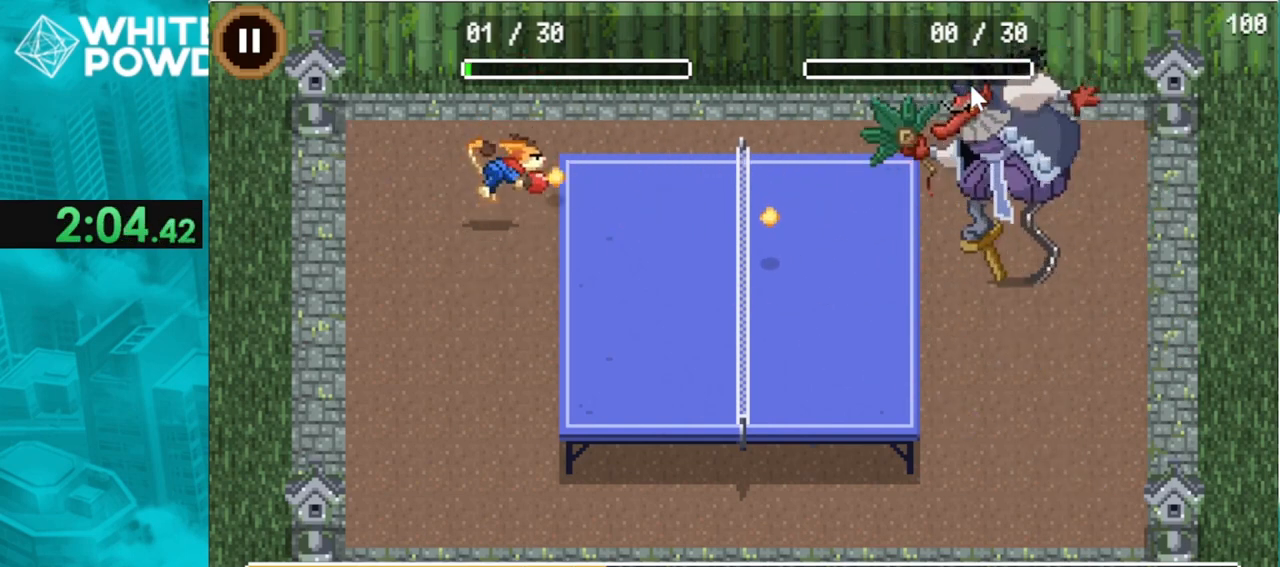
{"keys": [], "events": [[167, "s", "down"], [467, "s", "up"]]}